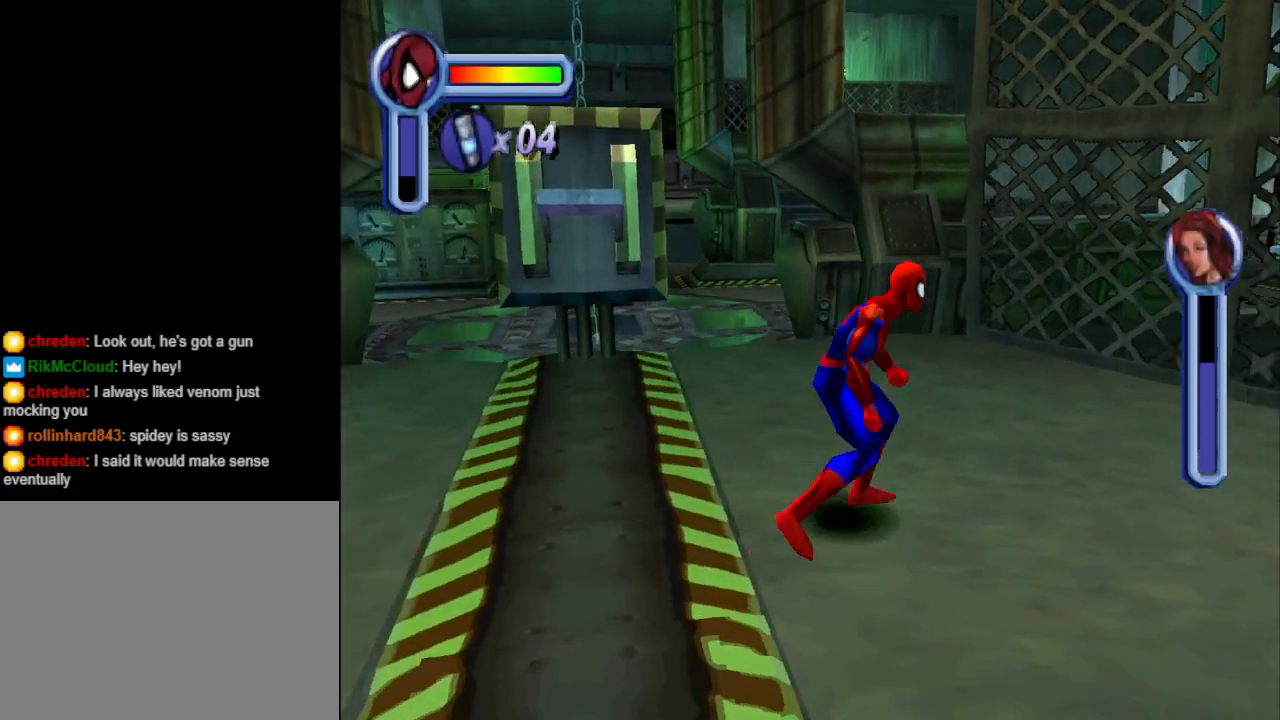
Gameplay with a controller (PlayStation layout); each line is a JSON object with the inputs held at the frame after it. "events" lists button and stick changes between this image and that frame as [ms after this image, input, new state], when the widget could be followed in between. Not read: L2 R2 left_stick right_stick.
{"buttons": [], "events": [[400, "L1", "up"]]}
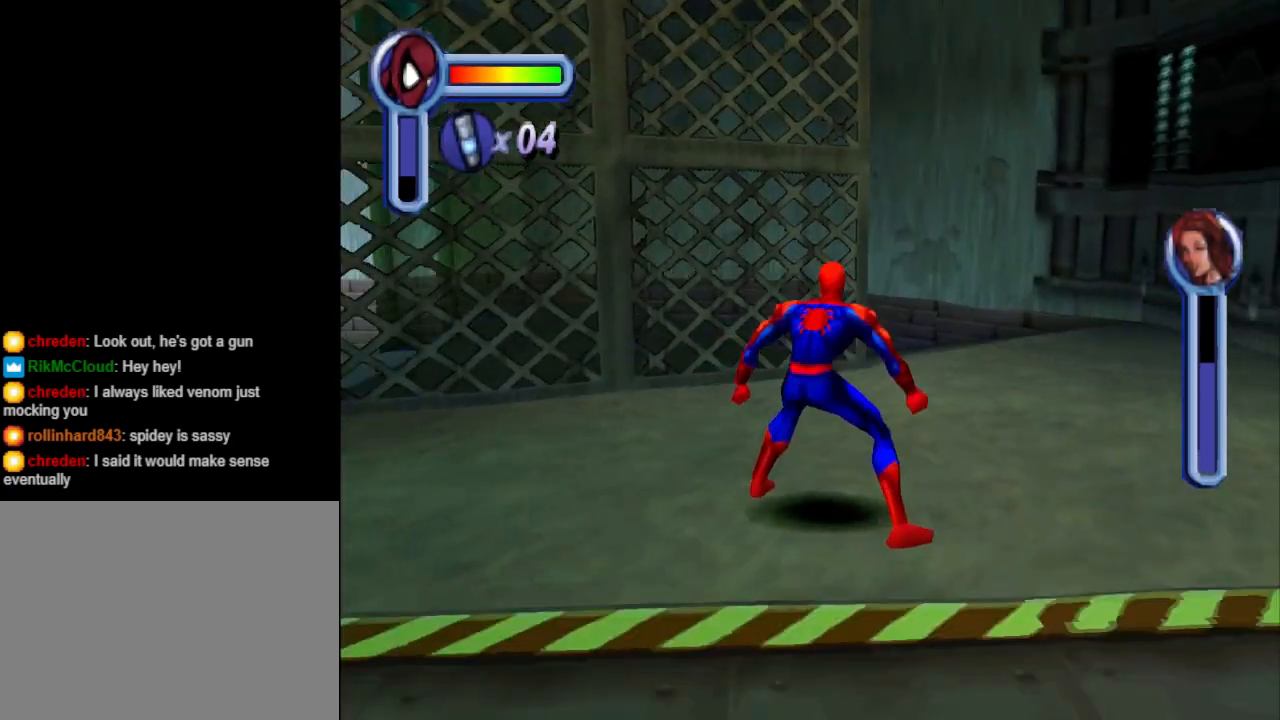
{"buttons": ["L1"], "events": [[33, "DPAD_LEFT", "down"], [300, "DPAD_LEFT", "up"], [300, "L1", "down"]]}
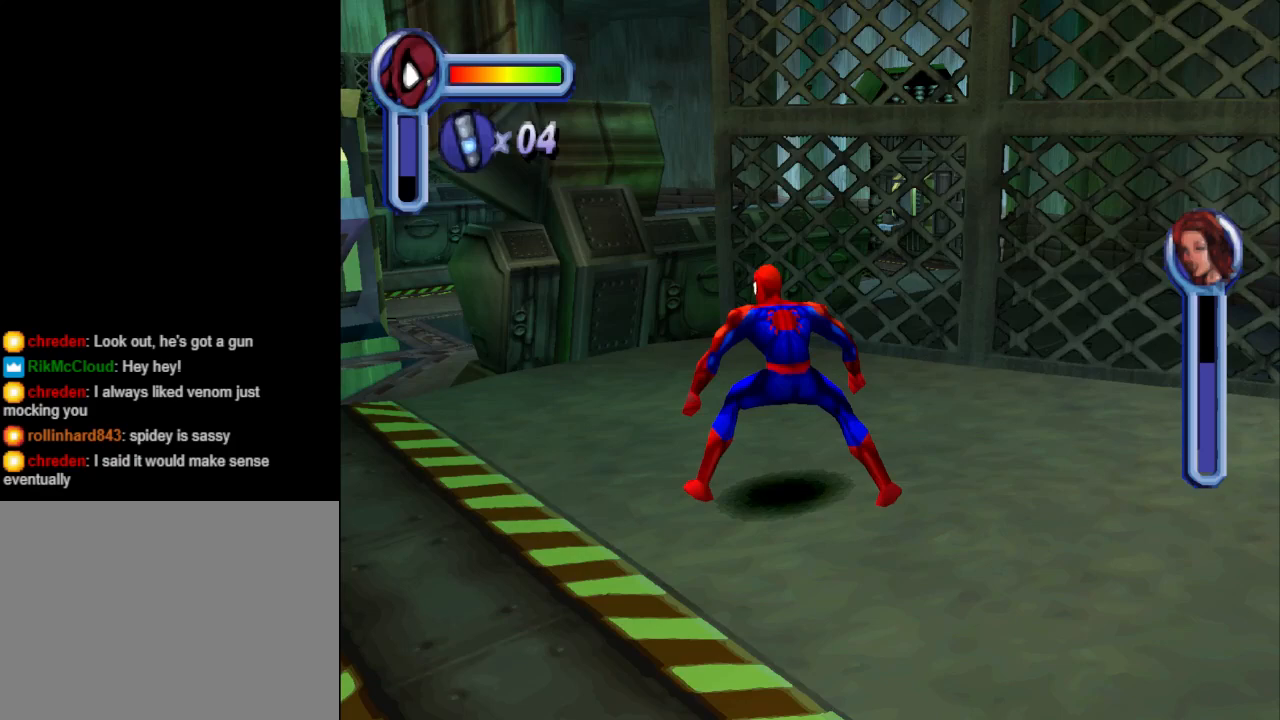
{"buttons": ["L1"], "events": []}
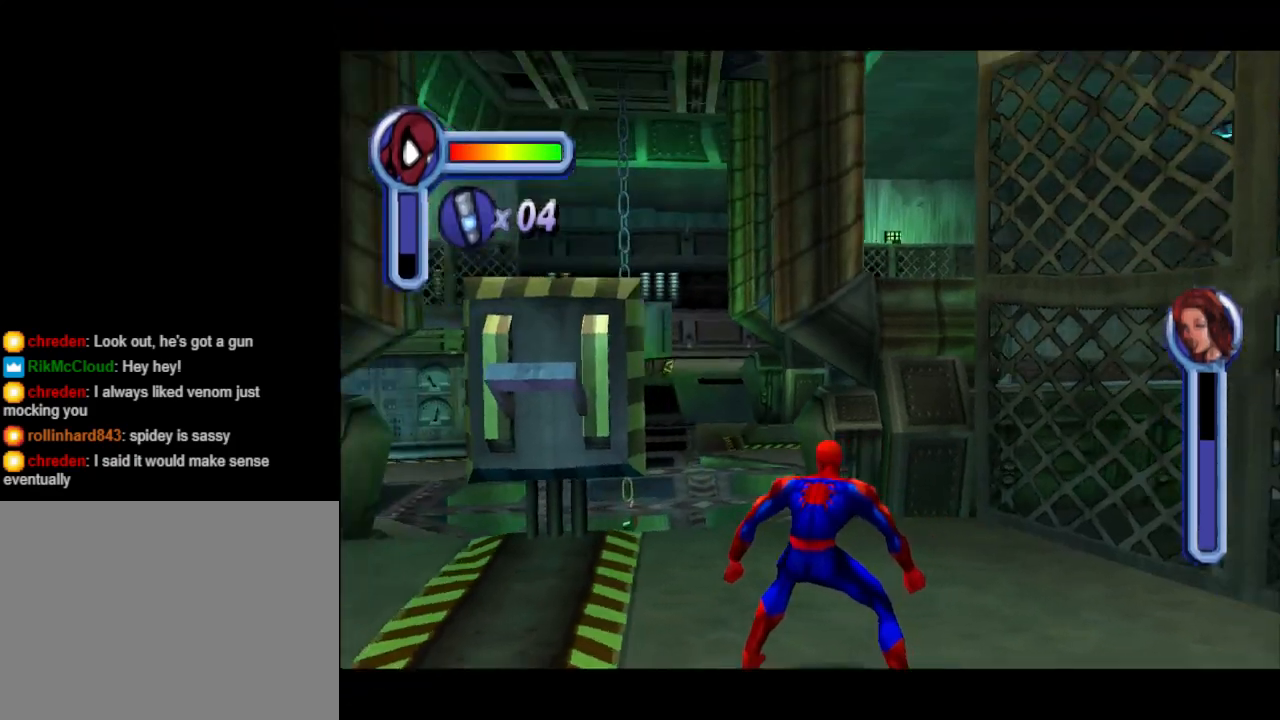
{"buttons": ["L1"], "events": []}
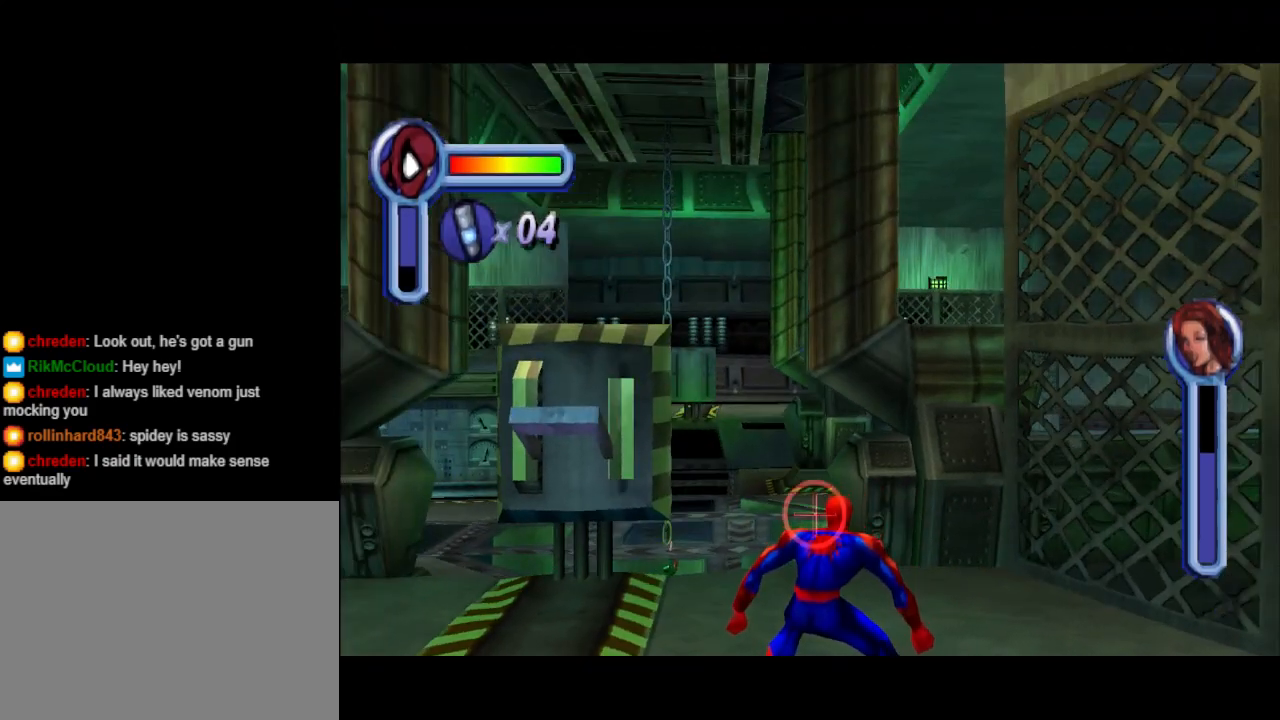
{"buttons": ["L1"], "events": []}
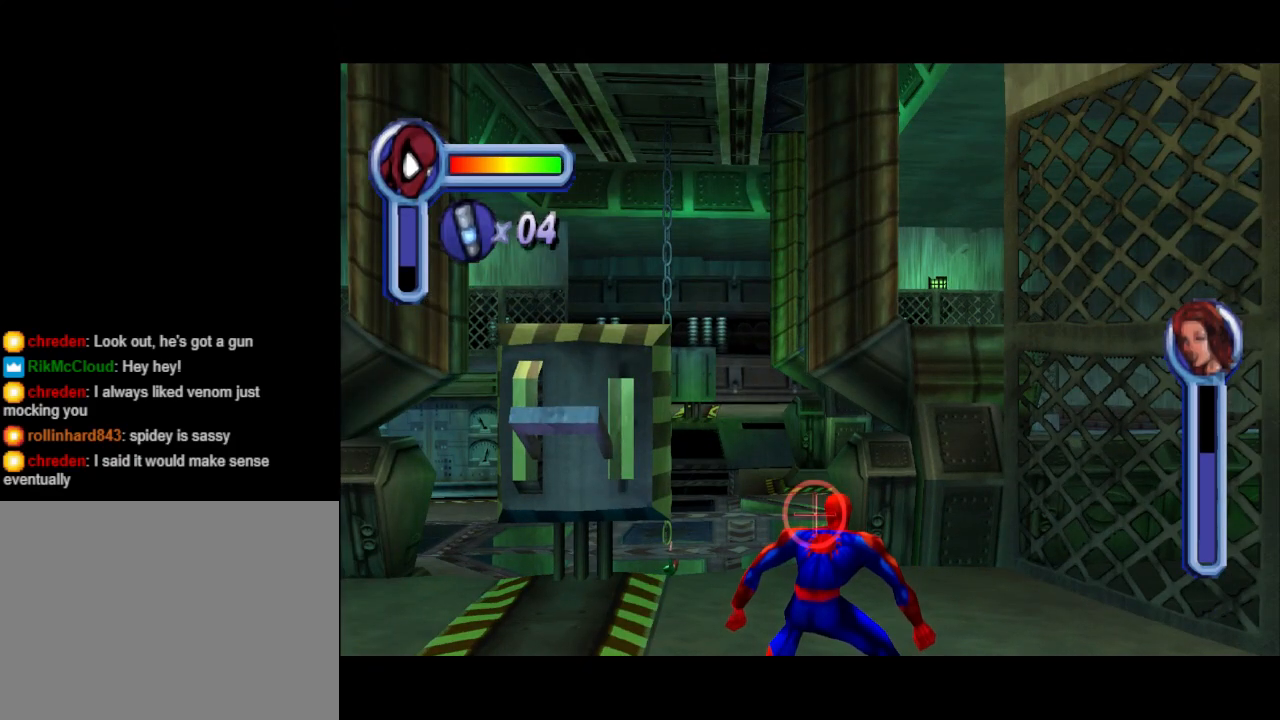
{"buttons": [], "events": [[167, "L1", "up"], [200, "DPAD_UP", "down"], [367, "DPAD_UP", "up"]]}
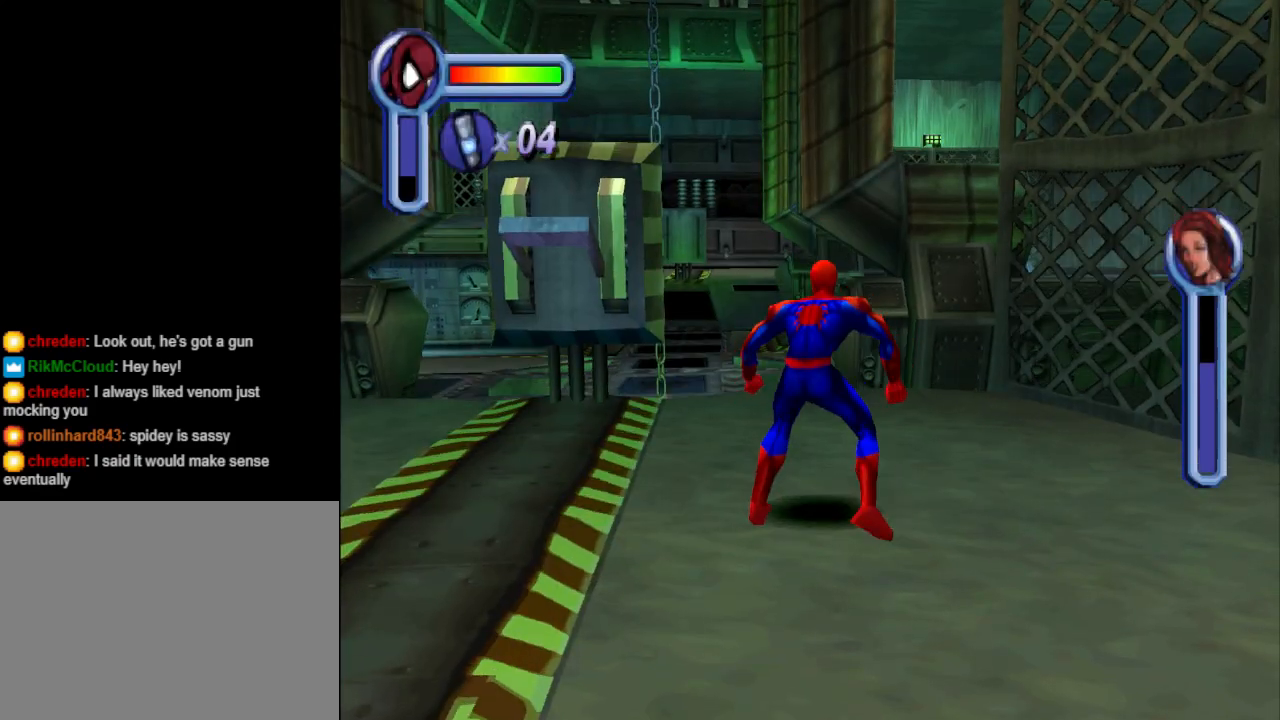
{"buttons": [], "events": []}
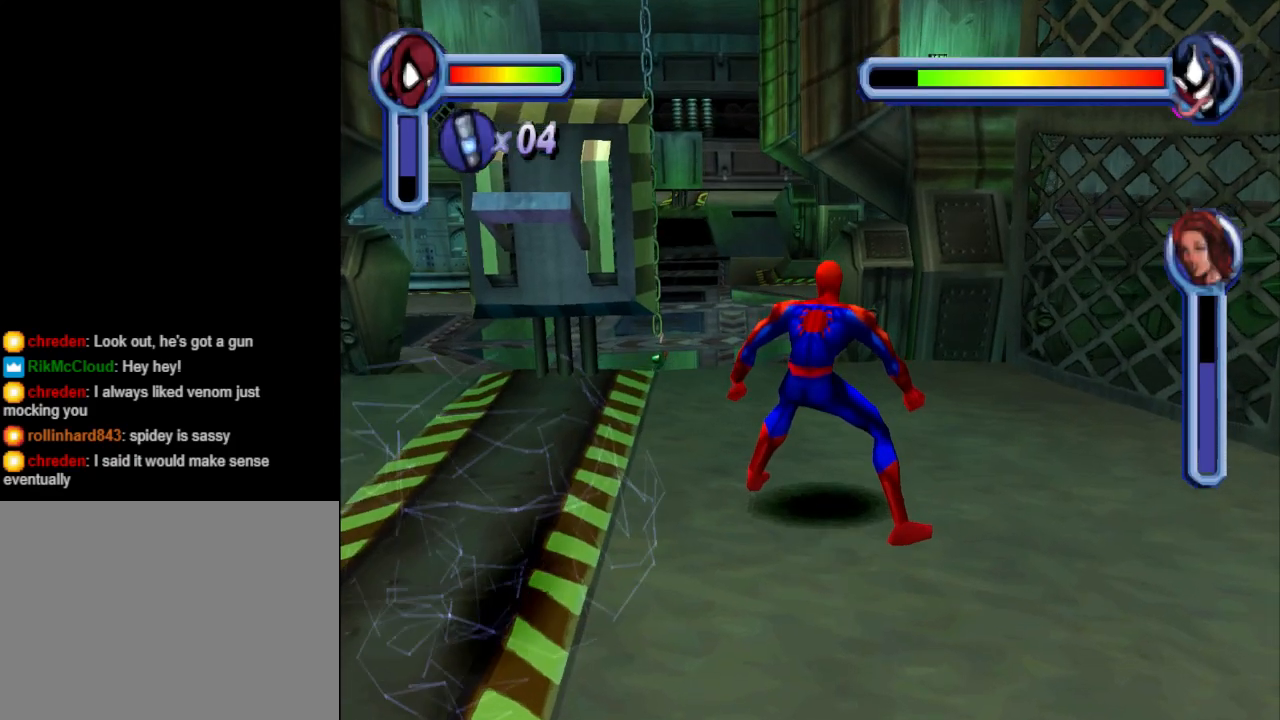
{"buttons": [], "events": [[133, "DPAD_LEFT", "down"], [367, "DPAD_LEFT", "up"]]}
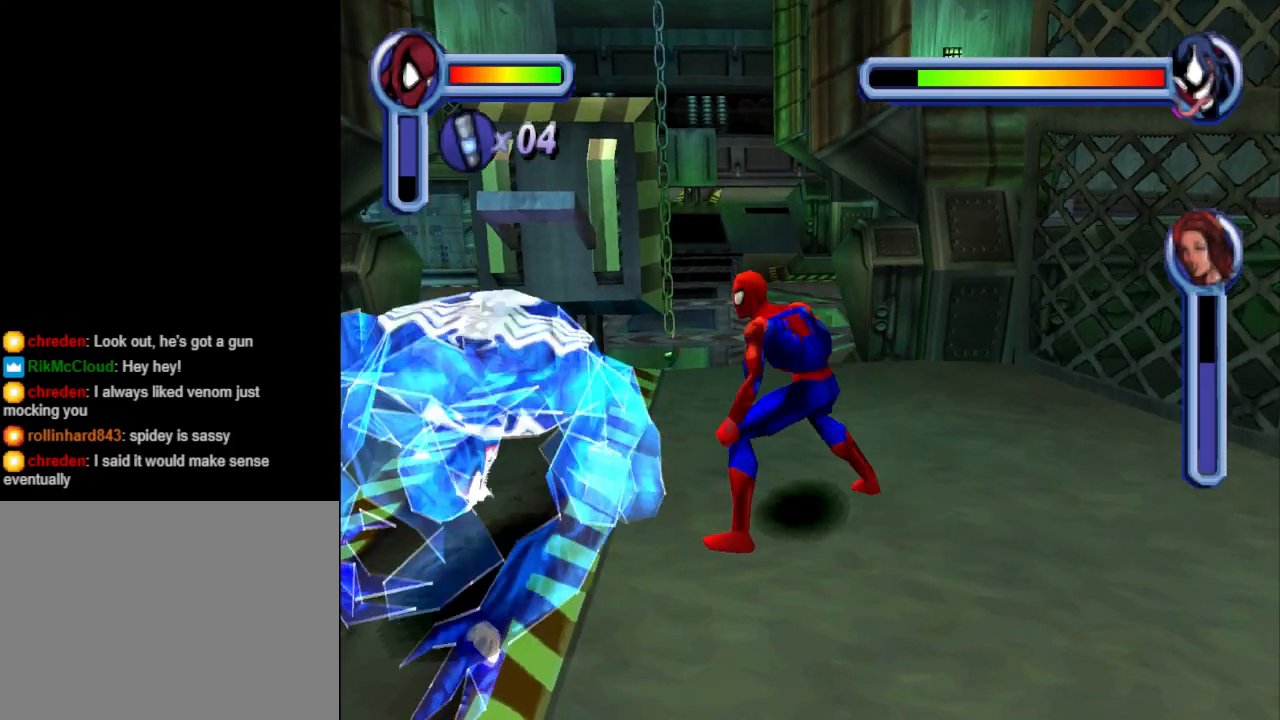
{"buttons": [], "events": []}
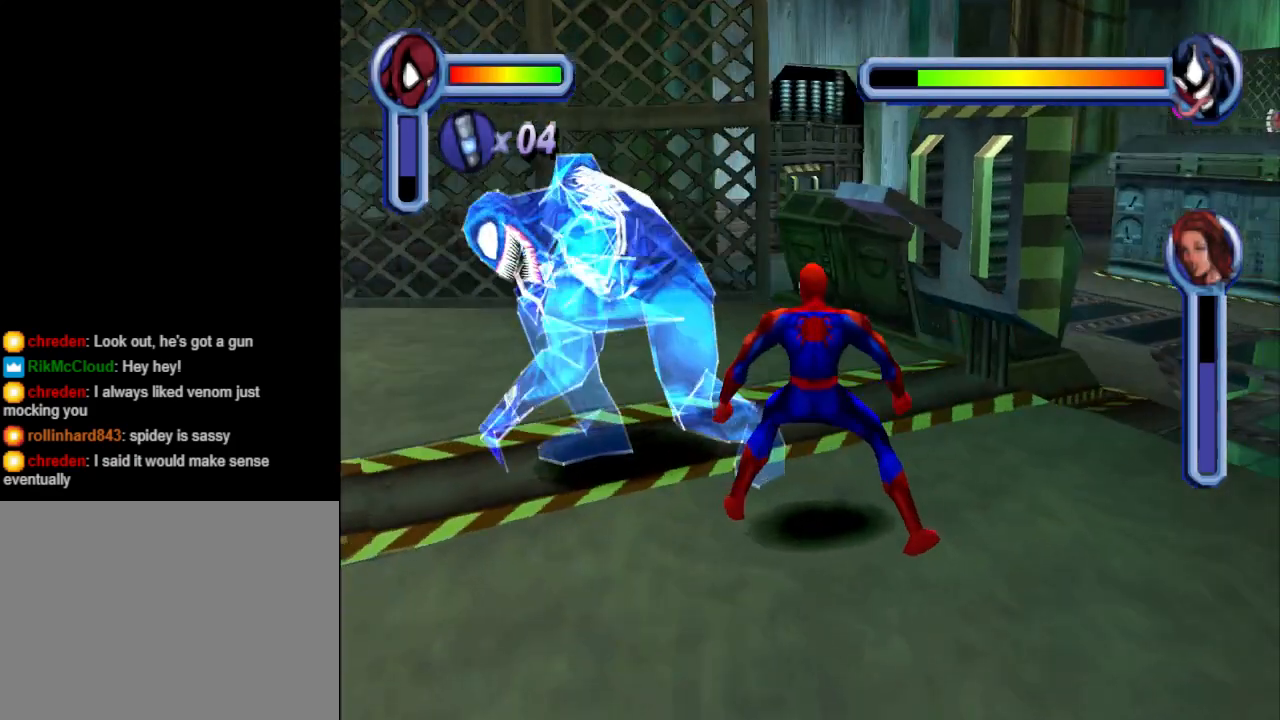
{"buttons": ["TRIANGLE"], "events": [[300, "DPAD_LEFT", "down"], [333, "DPAD_UP", "down"], [367, "TRIANGLE", "down"], [500, "DPAD_LEFT", "up"], [500, "DPAD_UP", "up"]]}
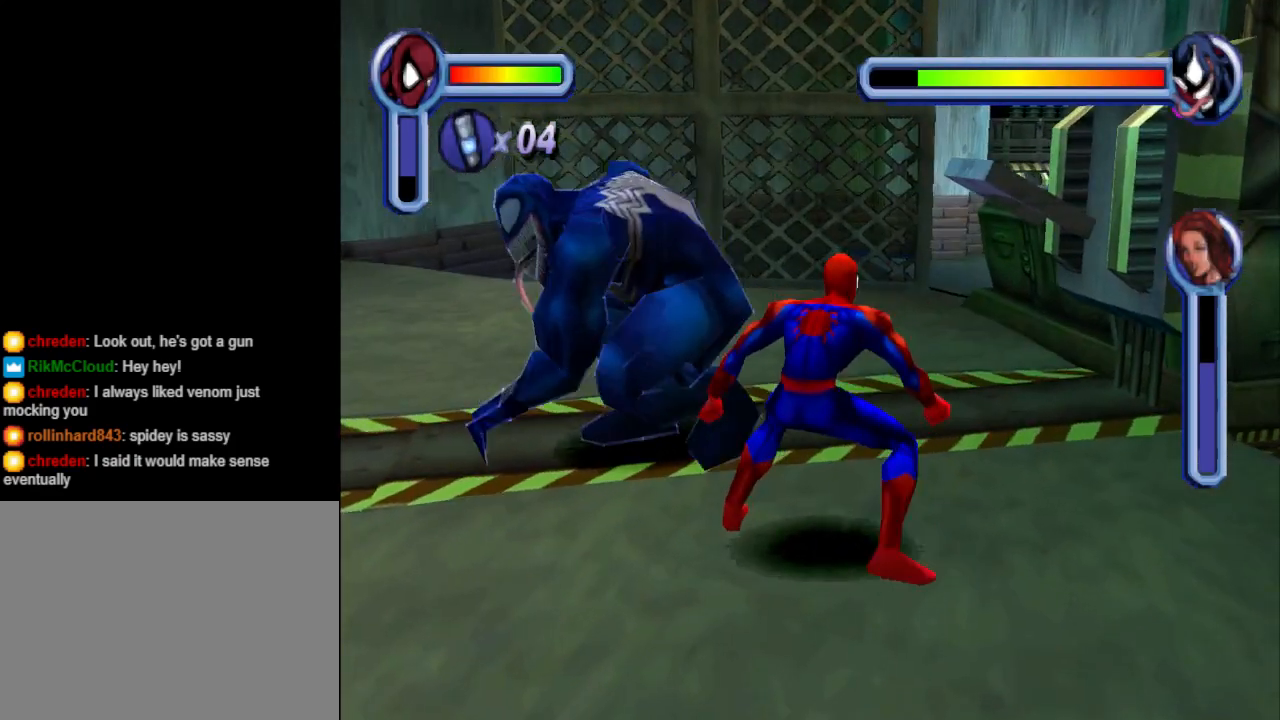
{"buttons": [], "events": [[33, "TRIANGLE", "up"]]}
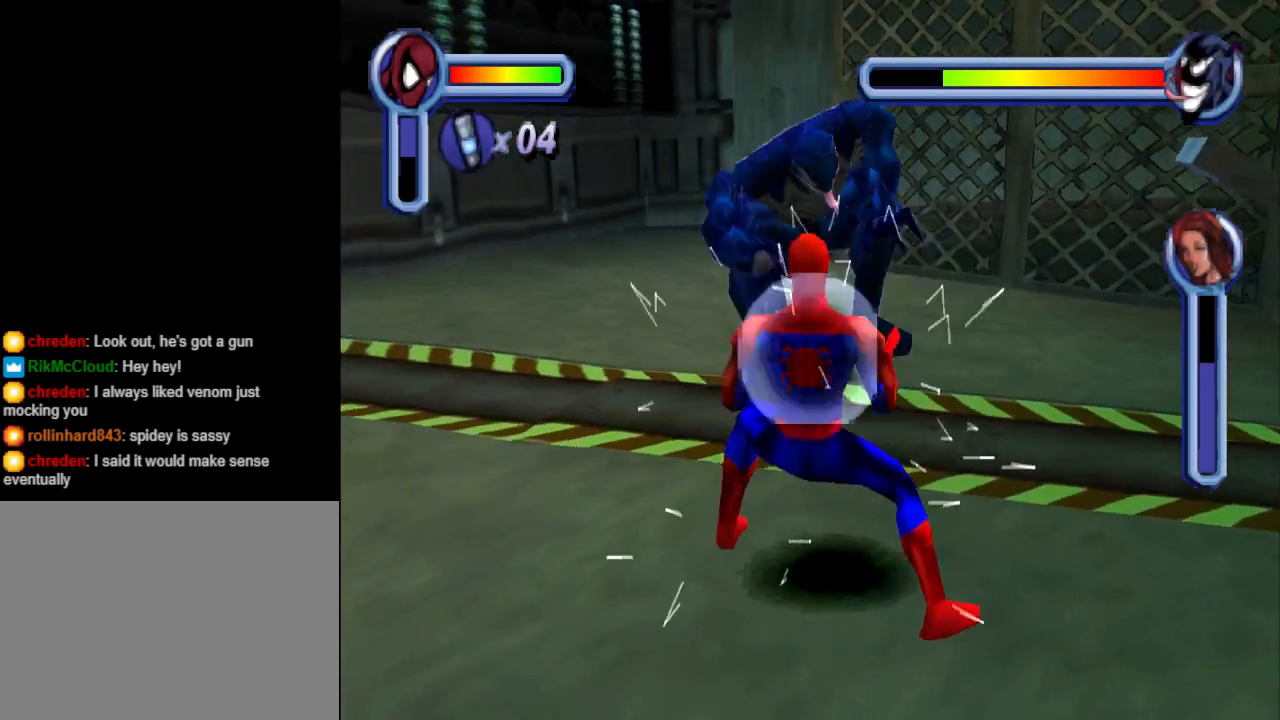
{"buttons": ["TRIANGLE", "DPAD_UP"], "events": [[467, "DPAD_UP", "down"], [500, "TRIANGLE", "down"]]}
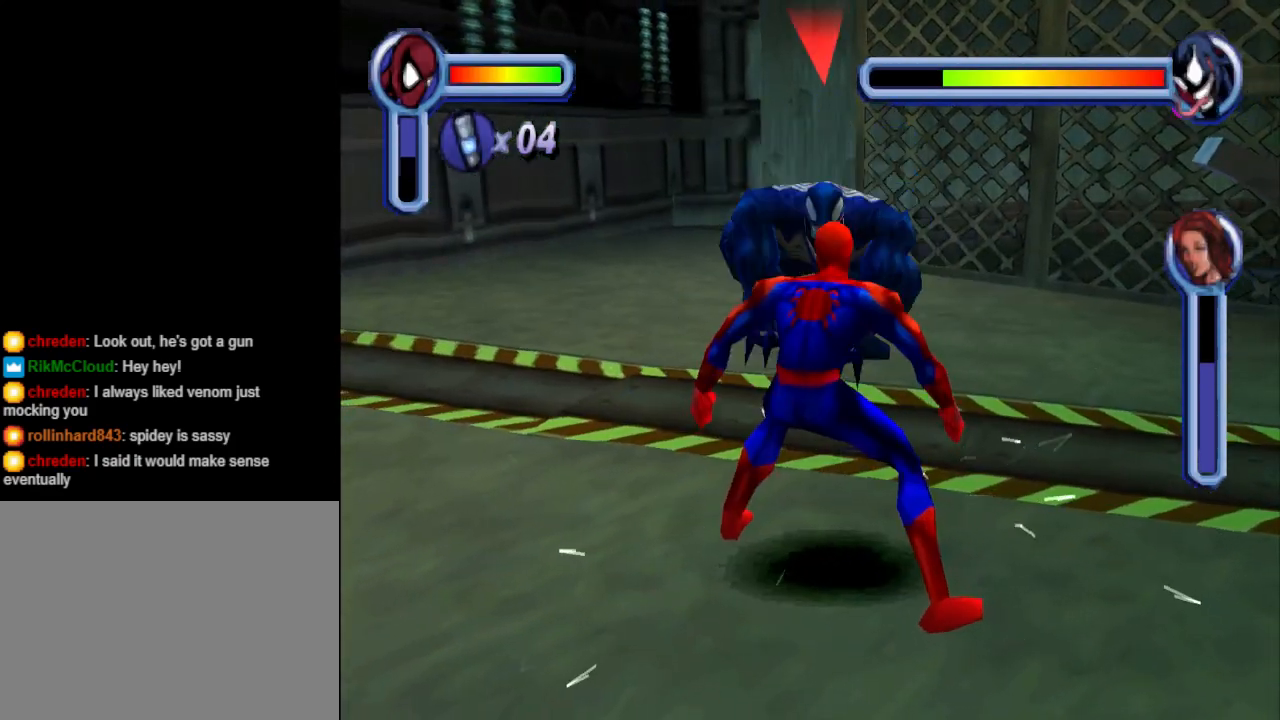
{"buttons": [], "events": [[67, "DPAD_UP", "up"], [133, "TRIANGLE", "up"]]}
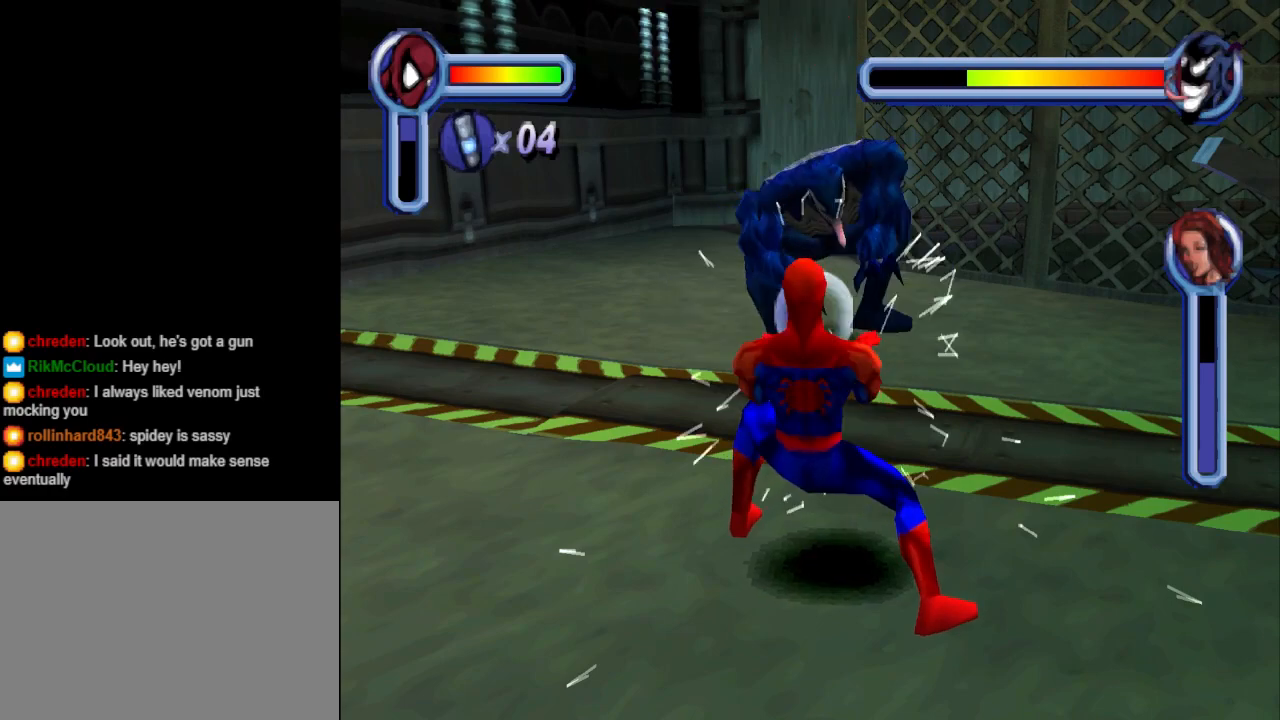
{"buttons": ["TRIANGLE", "DPAD_UP"], "events": [[467, "DPAD_UP", "down"], [467, "TRIANGLE", "down"]]}
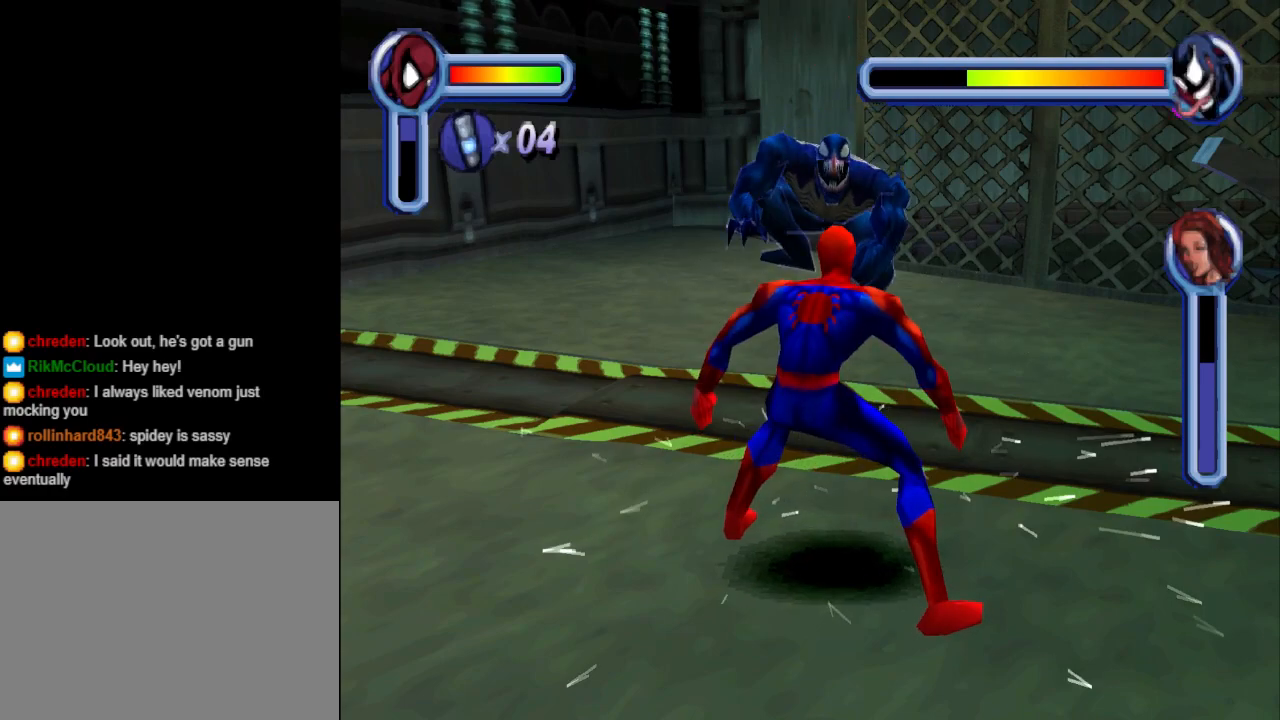
{"buttons": [], "events": [[100, "DPAD_UP", "up"], [133, "TRIANGLE", "up"]]}
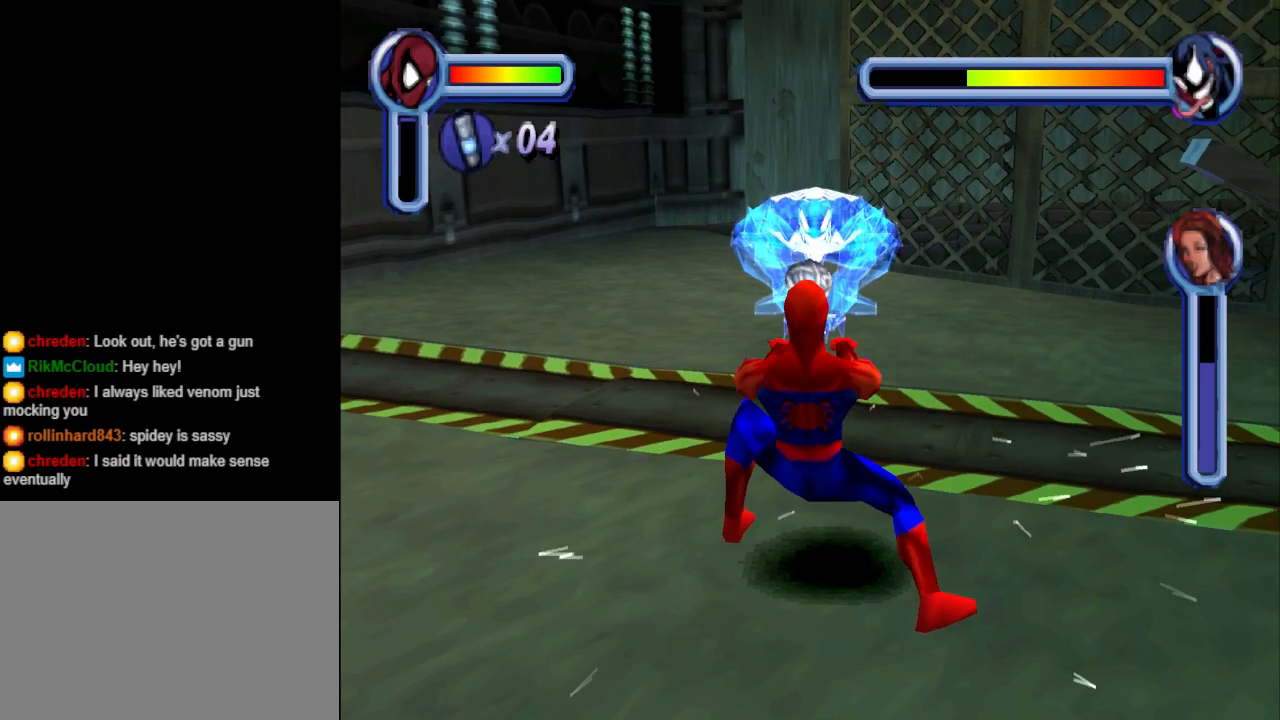
{"buttons": ["DPAD_RIGHT"], "events": [[400, "DPAD_RIGHT", "down"]]}
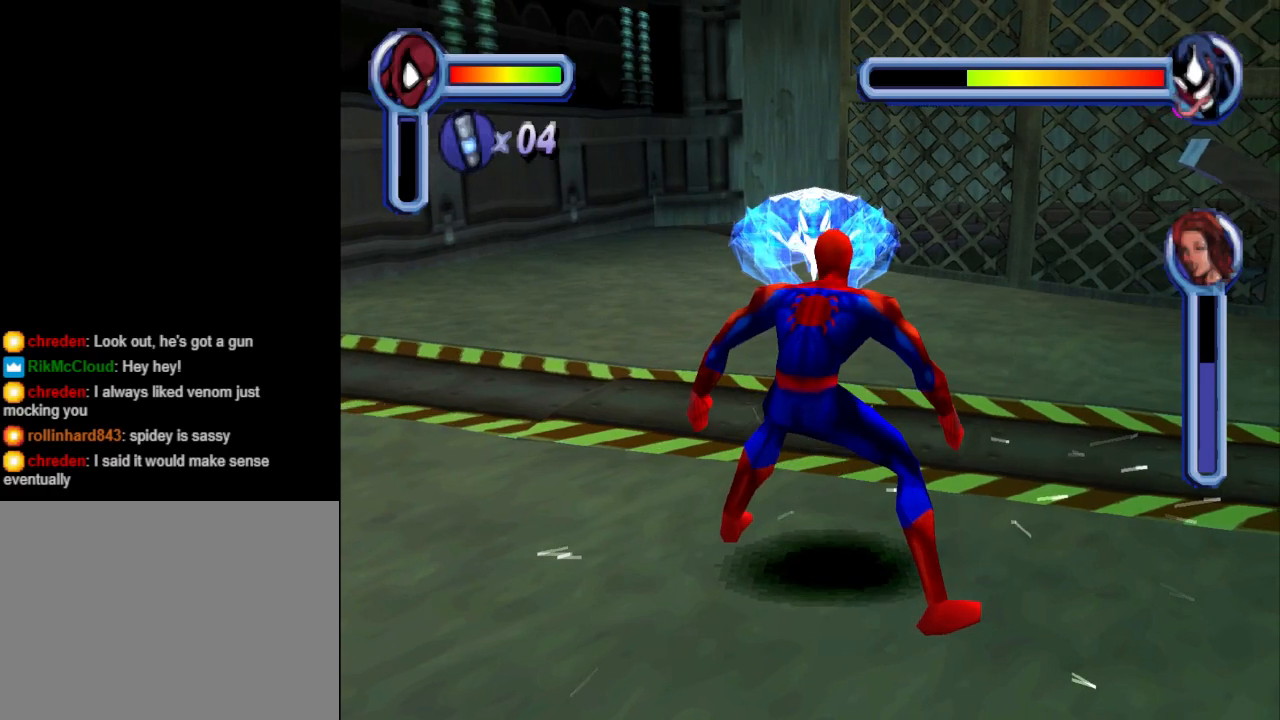
{"buttons": ["L1"], "events": [[33, "DPAD_RIGHT", "up"], [200, "L1", "down"]]}
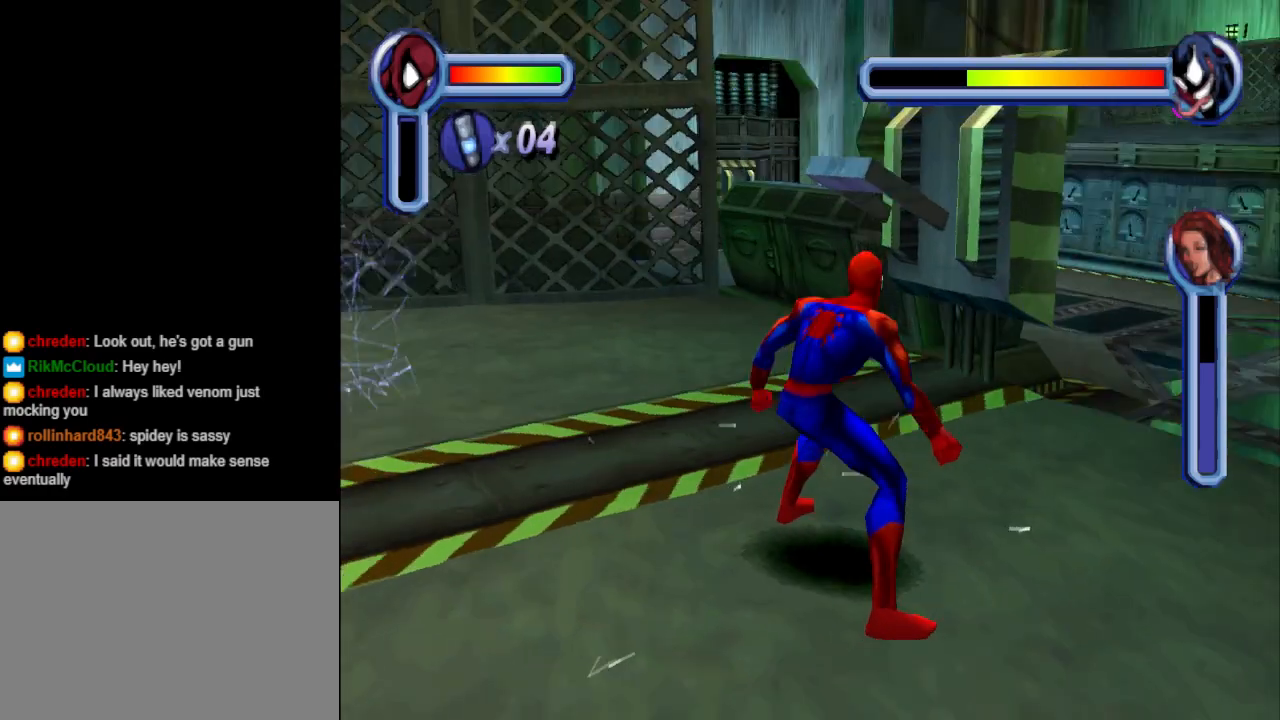
{"buttons": ["DPAD_UP"], "events": [[433, "L1", "up"], [500, "DPAD_UP", "down"]]}
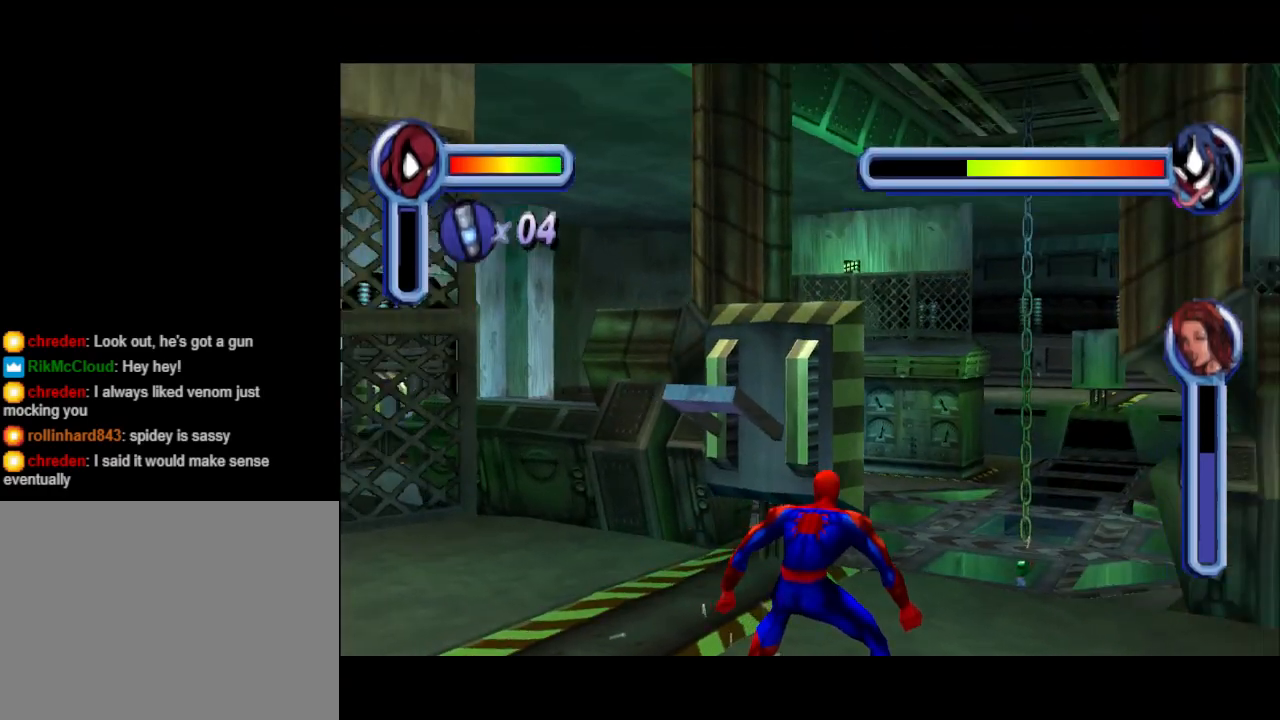
{"buttons": ["DPAD_UP"], "events": [[67, "DPAD_RIGHT", "down"], [333, "DPAD_RIGHT", "up"]]}
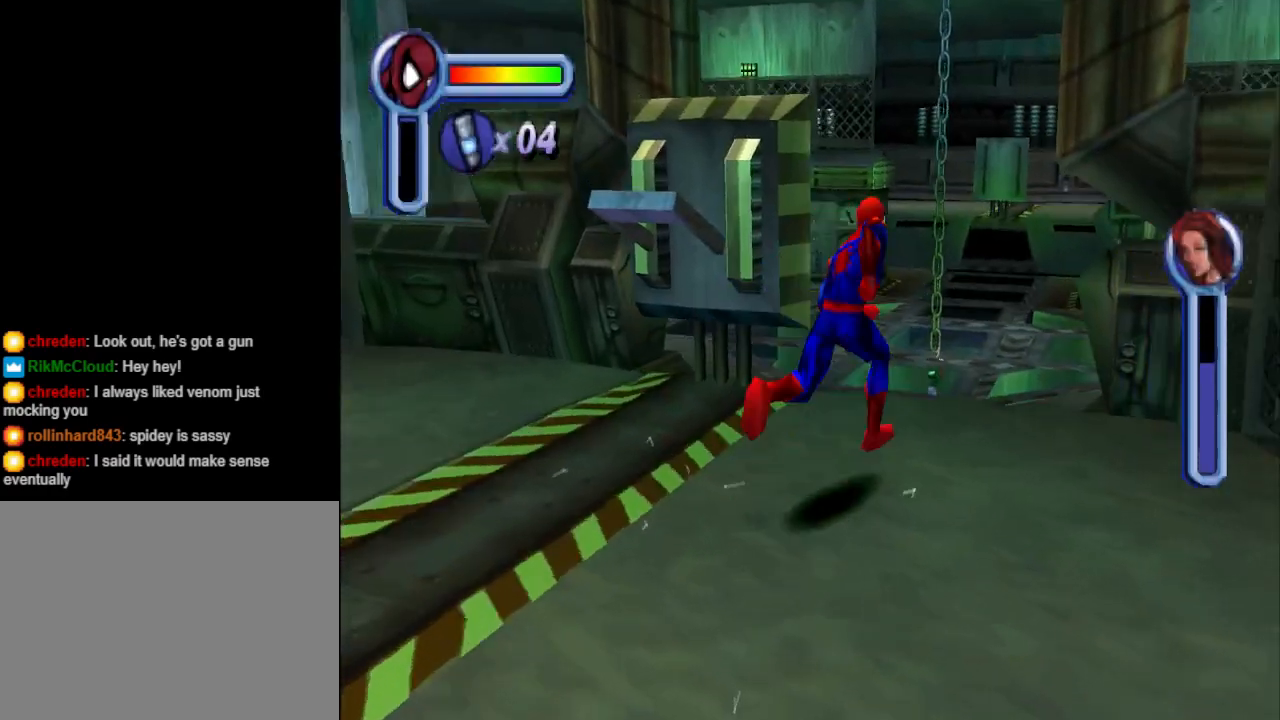
{"buttons": ["DPAD_UP"], "events": [[133, "DPAD_RIGHT", "down"], [233, "DPAD_RIGHT", "up"], [267, "CROSS", "down"], [433, "CROSS", "up"]]}
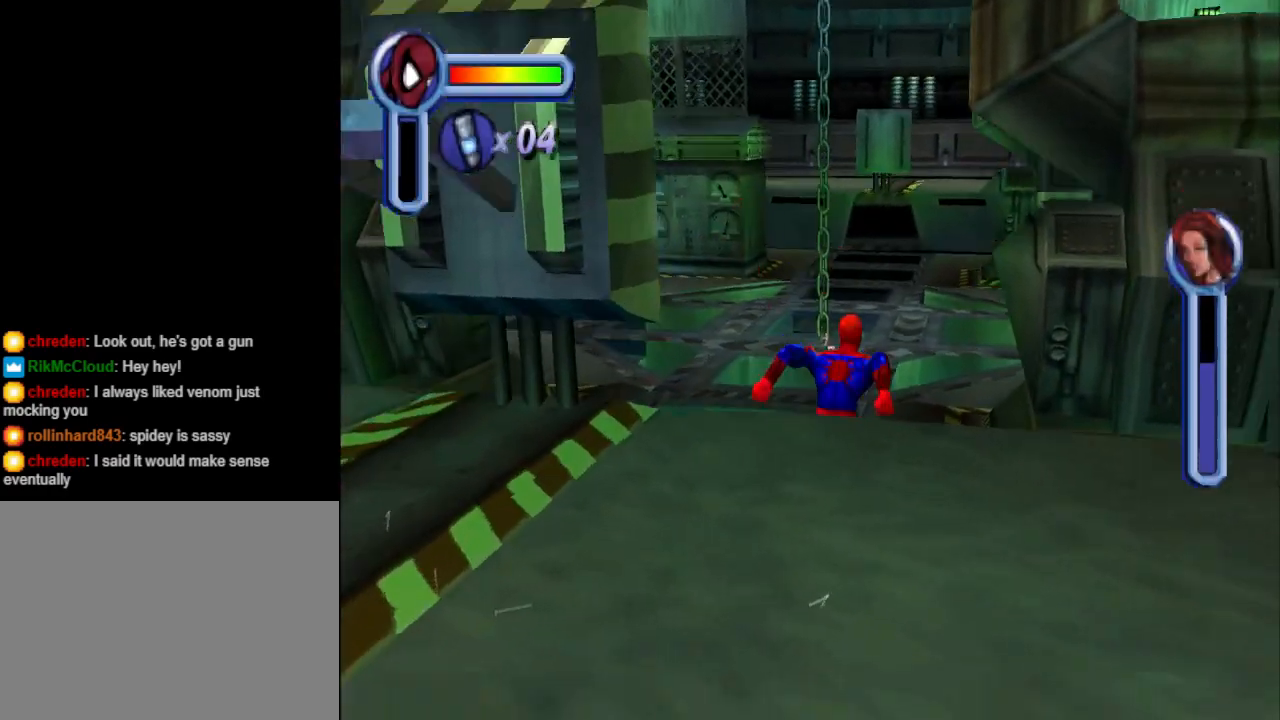
{"buttons": ["DPAD_UP"], "events": []}
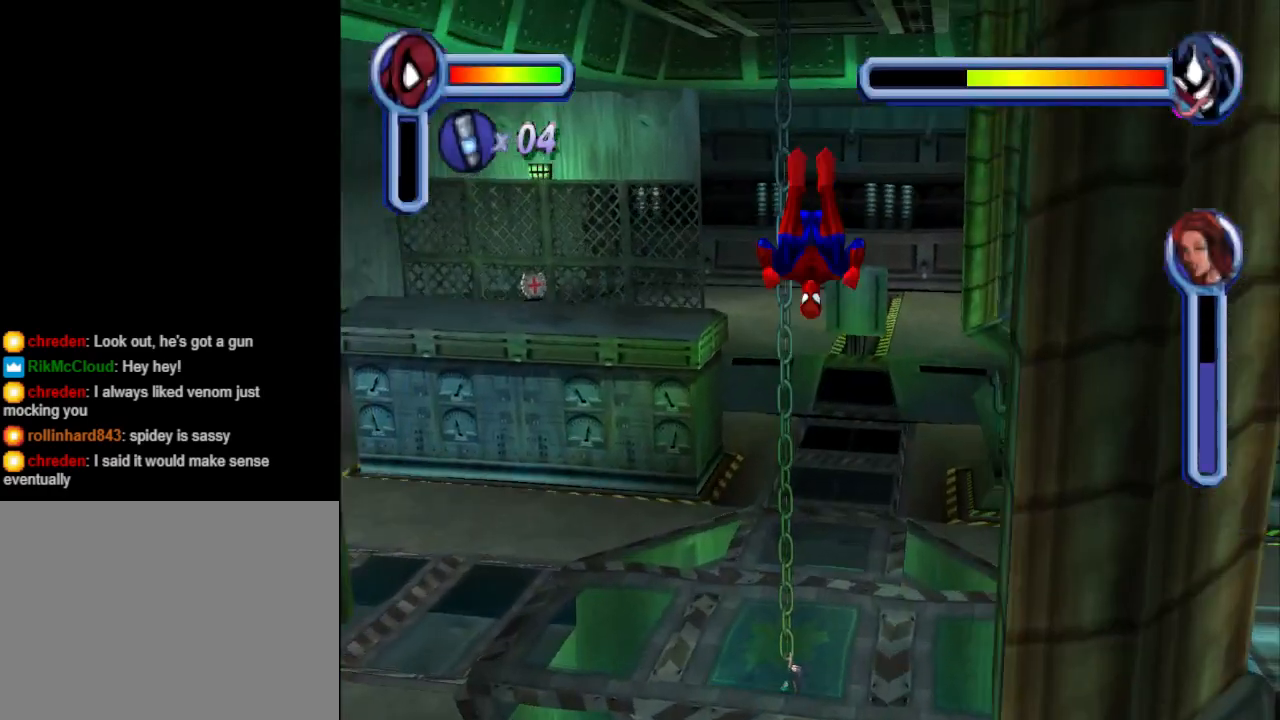
{"buttons": [], "events": [[300, "DPAD_UP", "up"]]}
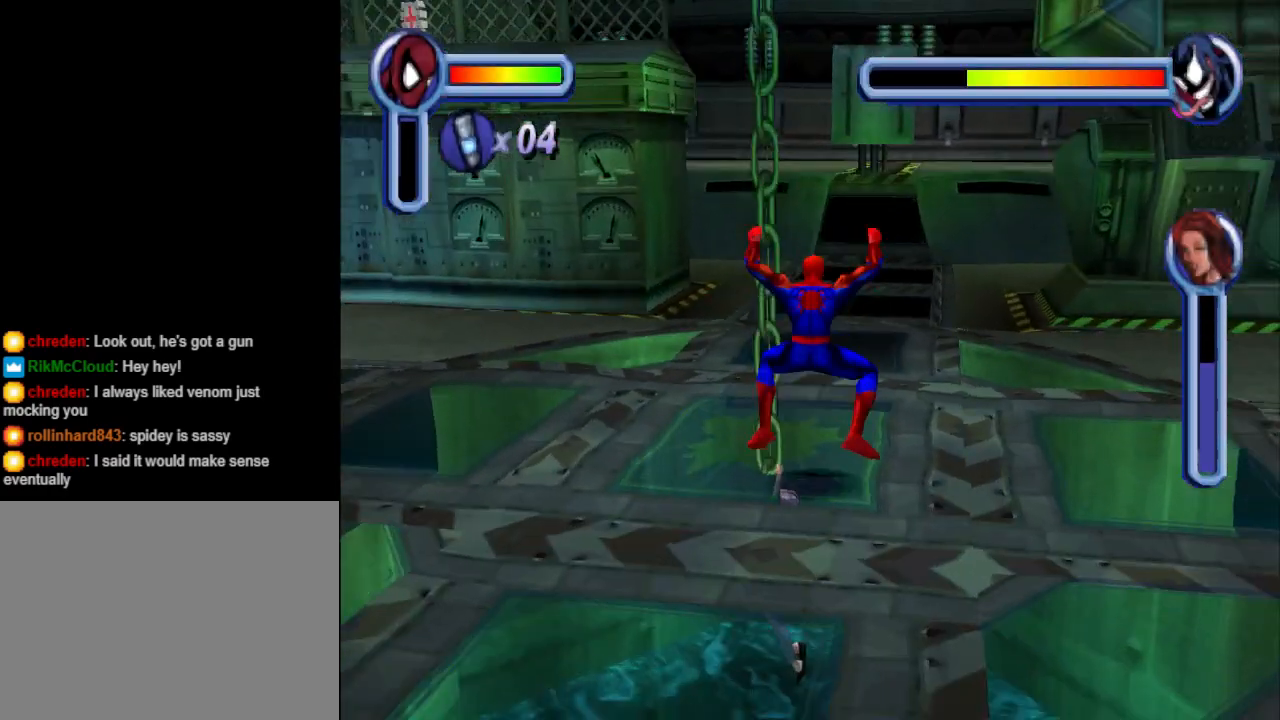
{"buttons": [], "events": []}
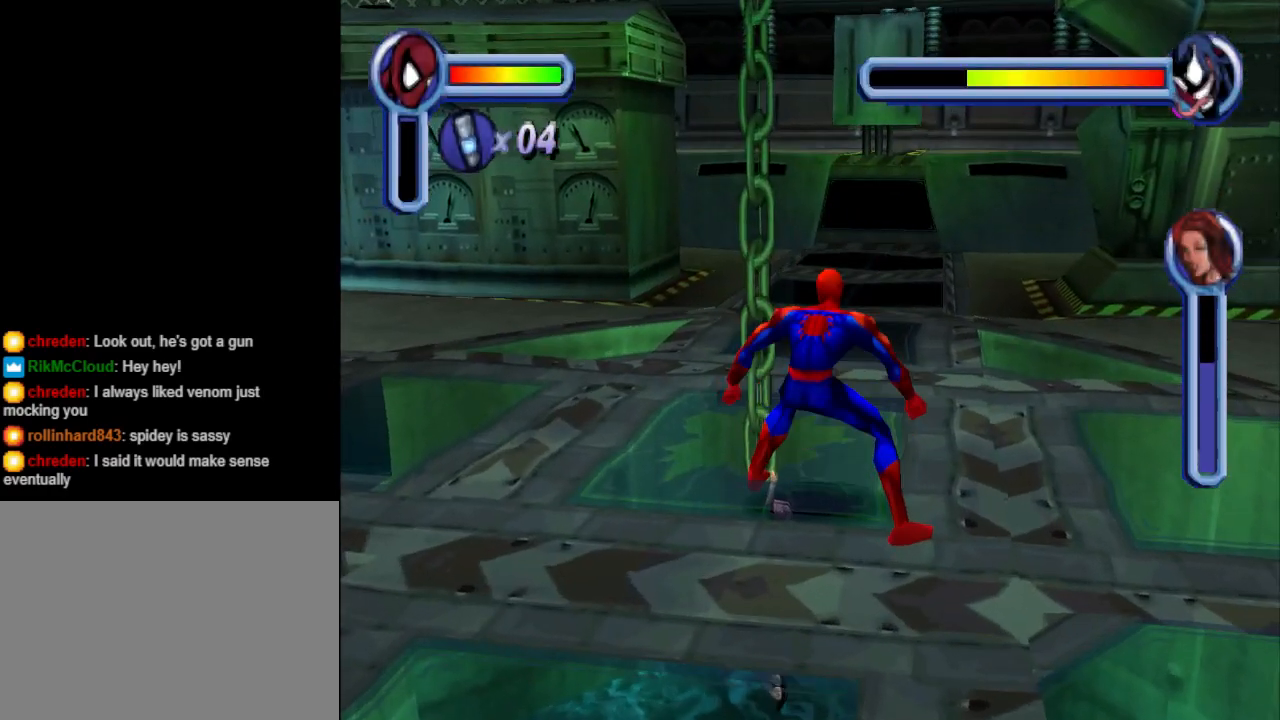
{"buttons": [], "events": []}
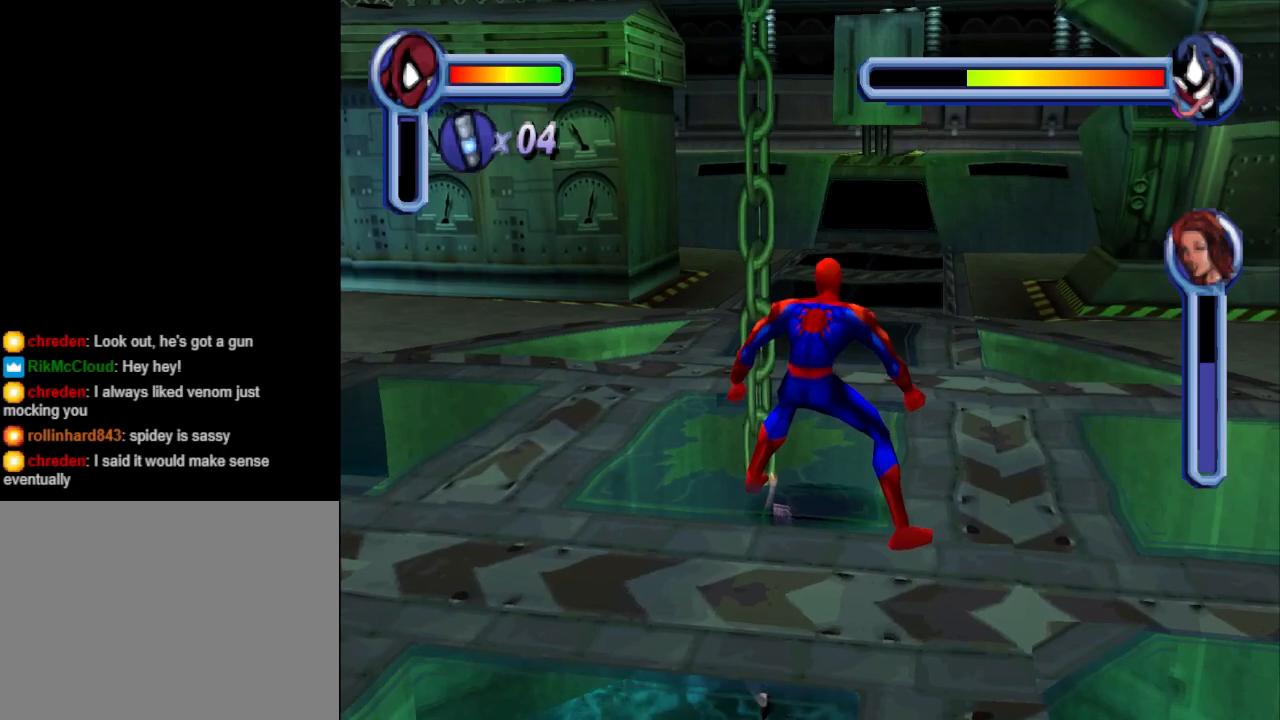
{"buttons": ["DPAD_LEFT"], "events": [[100, "DPAD_LEFT", "down"], [267, "DPAD_LEFT", "up"], [367, "DPAD_LEFT", "down"]]}
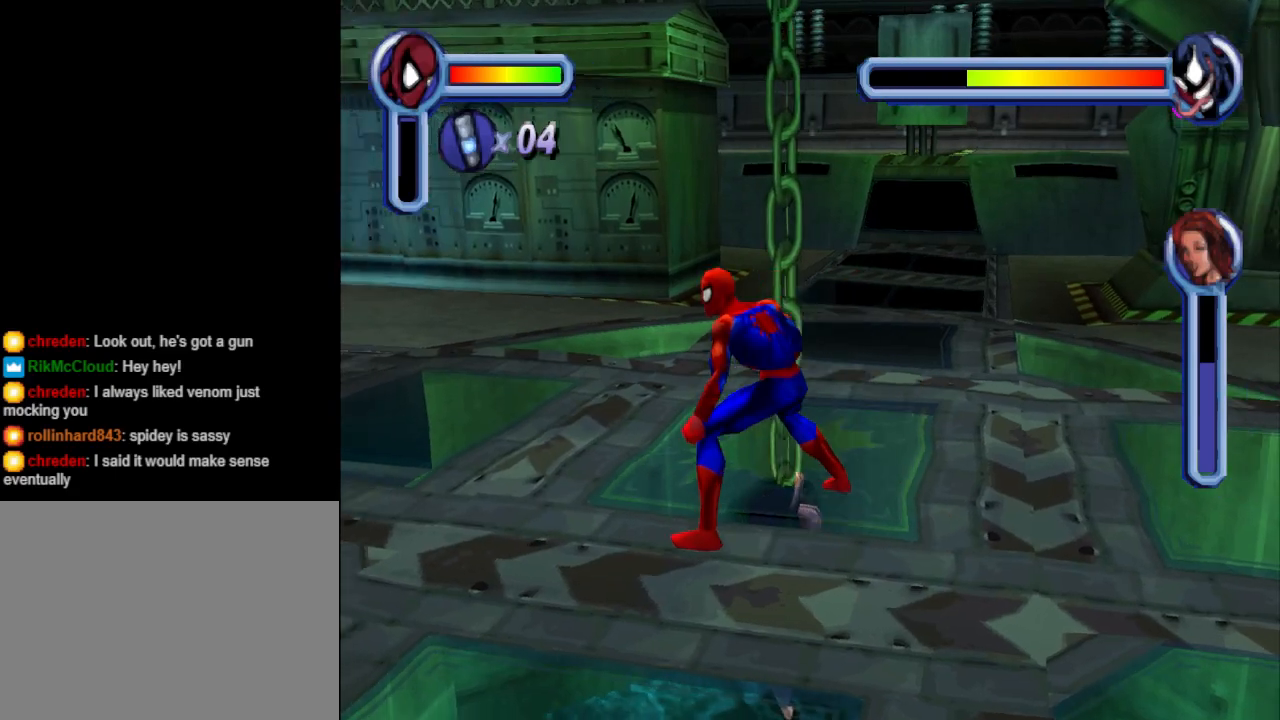
{"buttons": ["DPAD_LEFT"], "events": [[67, "DPAD_LEFT", "up"], [400, "DPAD_LEFT", "down"]]}
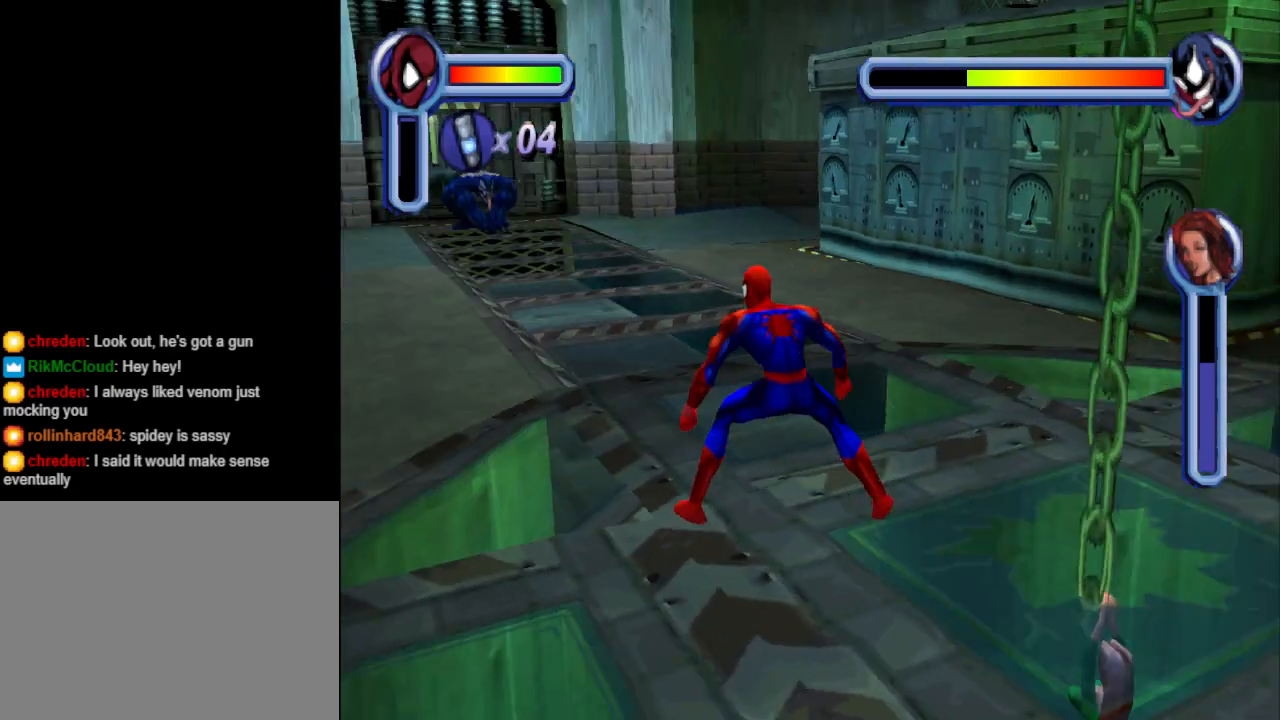
{"buttons": [], "events": [[133, "DPAD_LEFT", "up"]]}
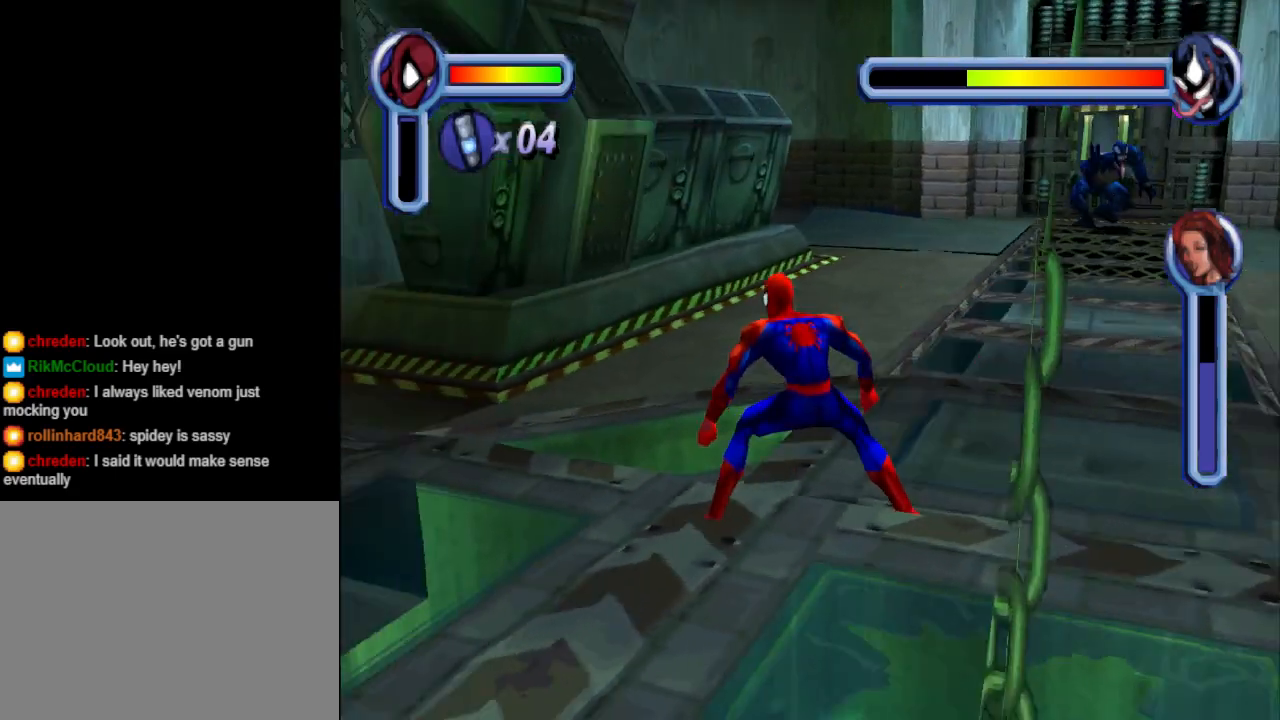
{"buttons": ["TRIANGLE", "DPAD_UP"], "events": [[33, "DPAD_UP", "down"], [167, "DPAD_RIGHT", "down"], [467, "DPAD_RIGHT", "up"], [467, "TRIANGLE", "down"]]}
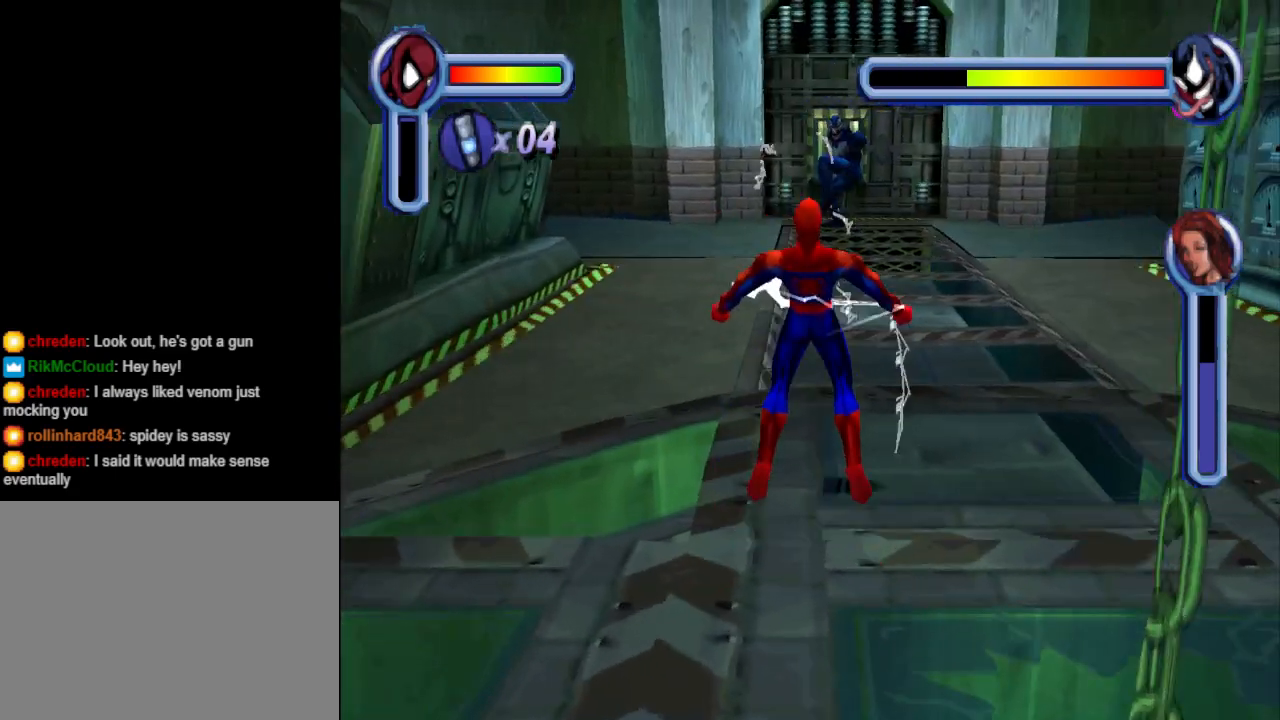
{"buttons": ["DPAD_UP"], "events": [[133, "TRIANGLE", "up"]]}
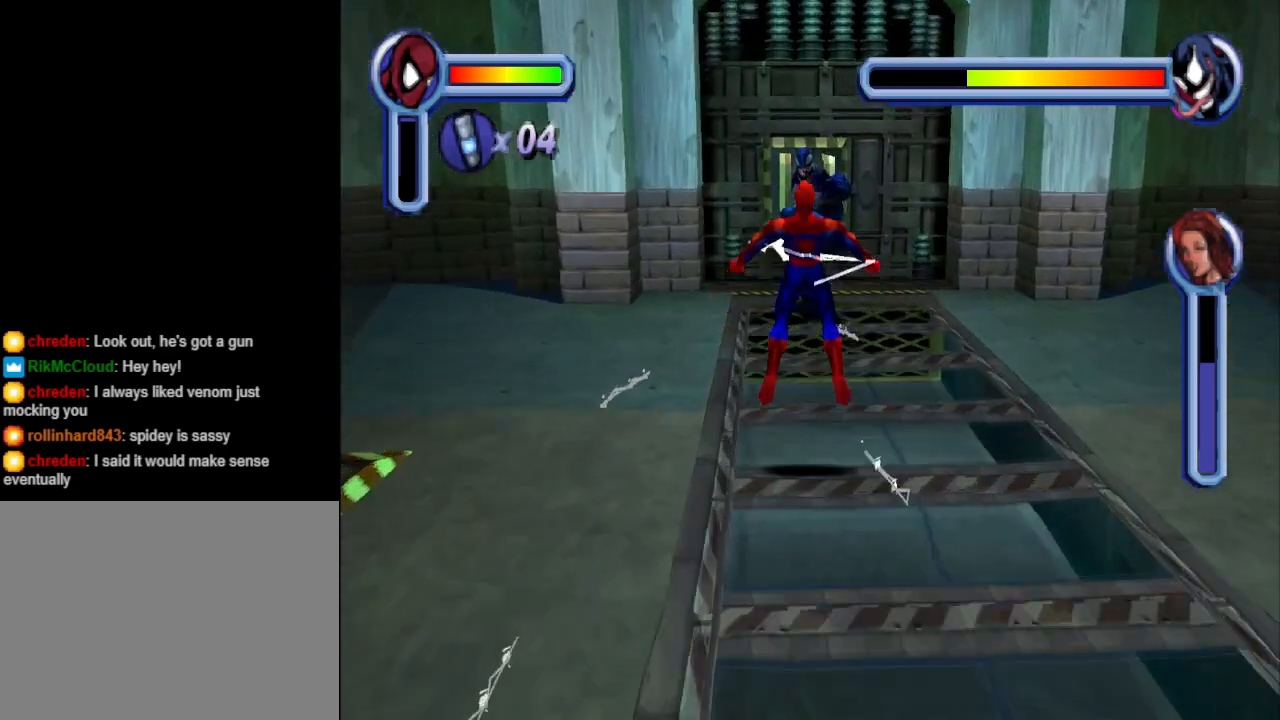
{"buttons": ["CROSS", "SQUARE", "DPAD_DOWN", "DPAD_RIGHT"], "events": [[33, "DPAD_UP", "up"], [100, "DPAD_UP", "down"], [200, "CROSS", "down"], [400, "DPAD_RIGHT", "down"], [400, "SQUARE", "down"], [433, "DPAD_UP", "up"], [500, "DPAD_DOWN", "down"]]}
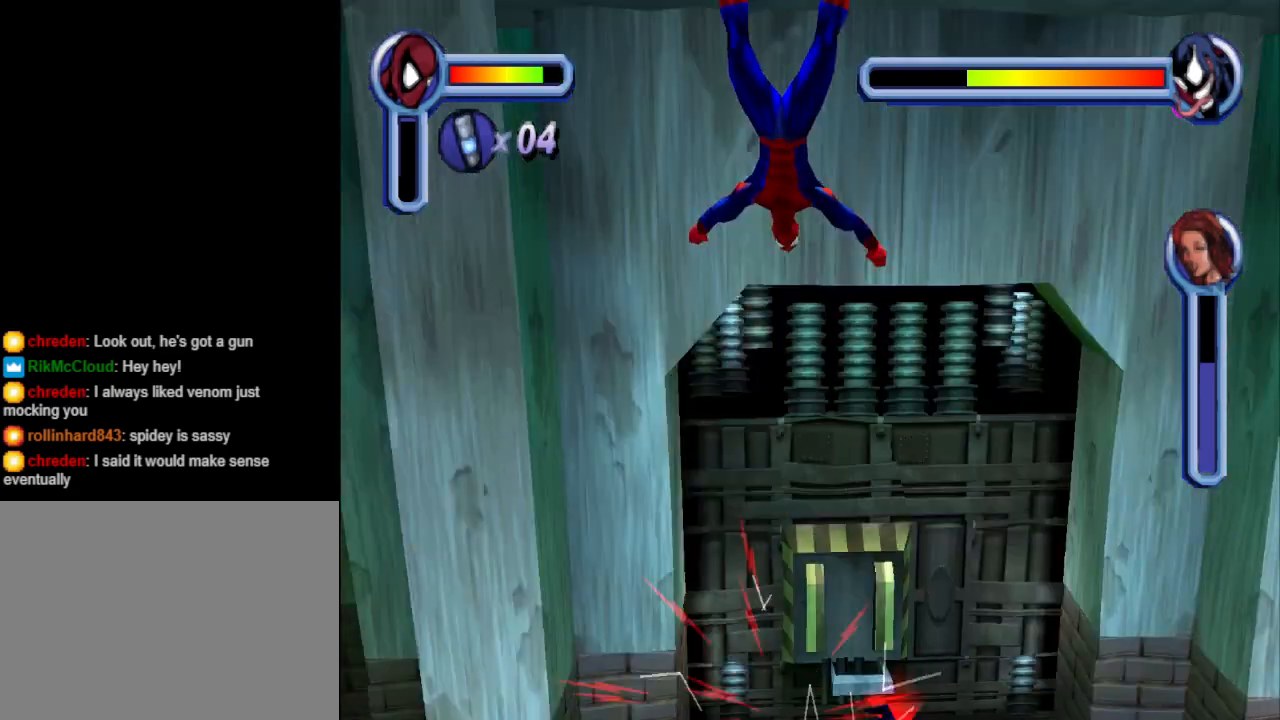
{"buttons": ["CROSS", "DPAD_DOWN"], "events": [[67, "SQUARE", "up"], [167, "DPAD_DOWN", "up"], [200, "CROSS", "up"], [267, "DPAD_DOWN", "down"], [267, "DPAD_RIGHT", "up"], [300, "CROSS", "down"], [433, "CROSS", "up"], [500, "CROSS", "down"]]}